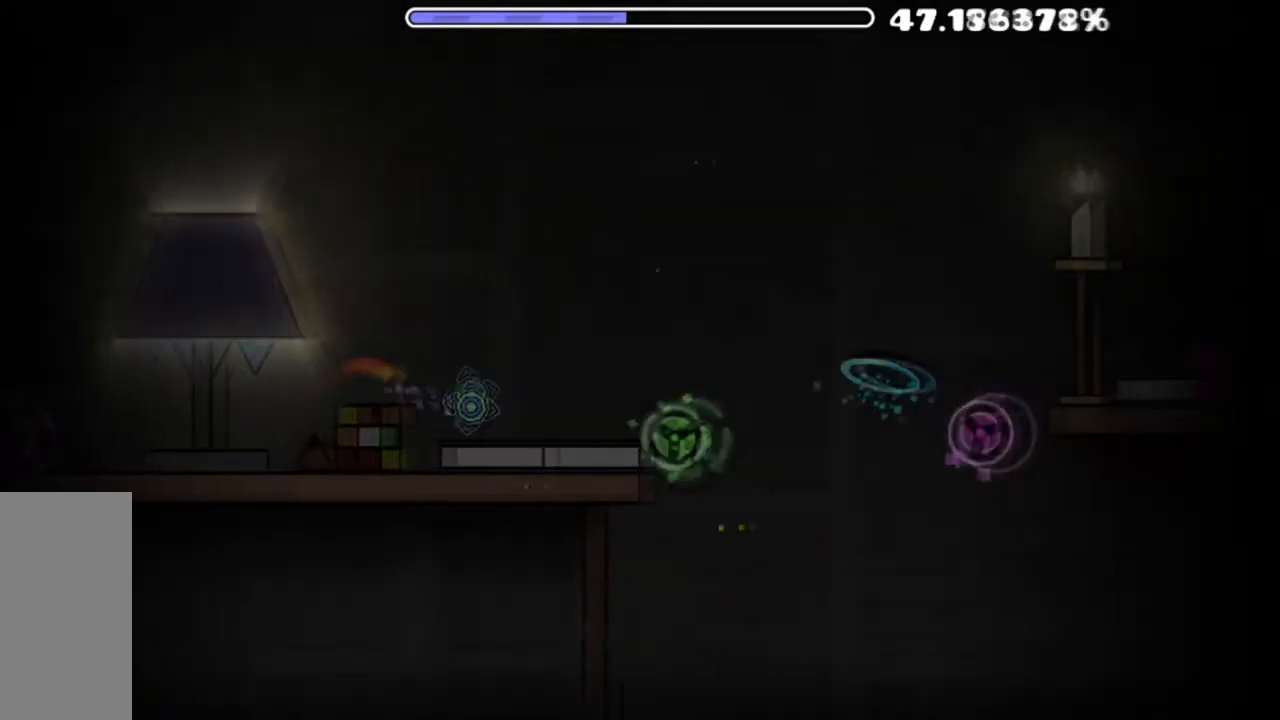
Gameplay with keyboard and mouse; each line is a JSON object with the keys and mouse buttons held at the frame after it. "events" lists presses ("down") and releases ("up") of "mouse_left", "mouse_wheel" and "mouse_right" between this image and that frame as [ms after this image, input, new state], when the widget could be followed in between. "mouse_left", "mouse_wheel", "mouse_right" = the "left", "wheel", "right" buttons of the "mouse" list. No other keys are recorded. "wheel" means that the mouse wheel is clicked or scrolled. "mouse_move" is the direction in which the mouse moves at that frame (one of eight, or "still"), when it could be read.
{"keys": [], "mouse": [], "mouse_move": "still", "events": [[351, "mouse_left", "down"], [467, "mouse_left", "up"]]}
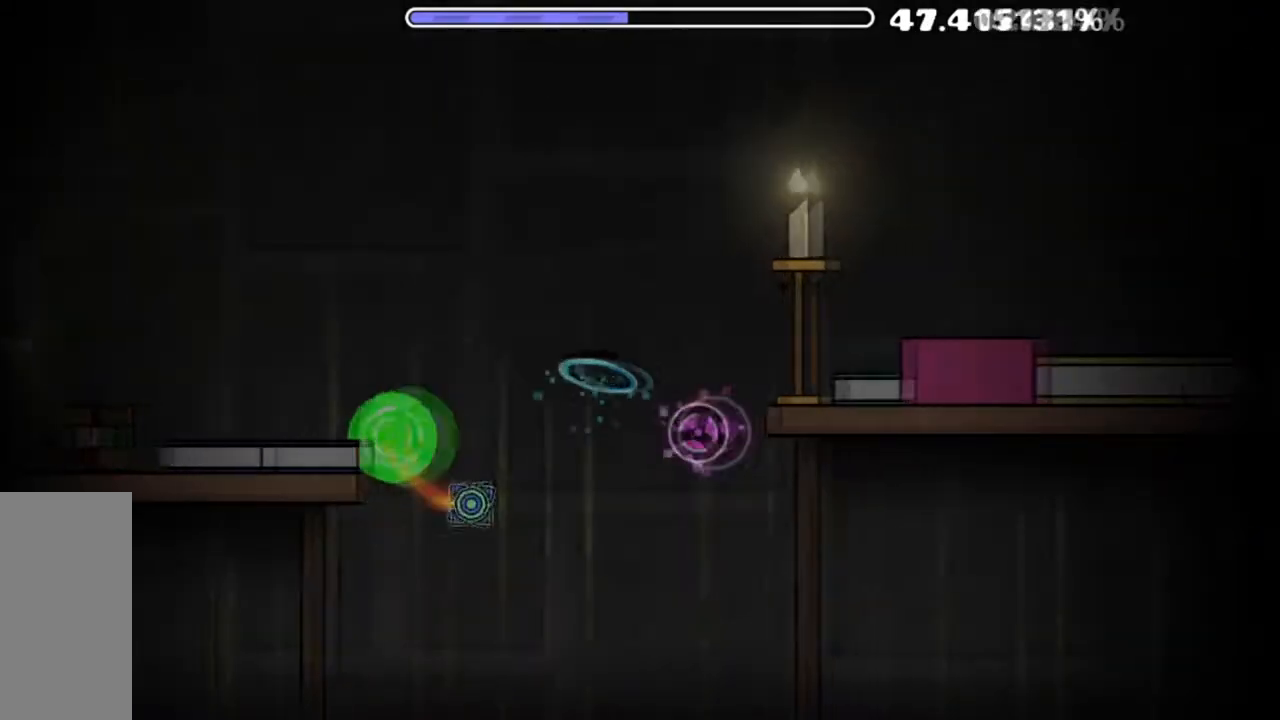
{"keys": [], "mouse": [], "mouse_move": "still", "events": [[300, "mouse_left", "down"], [434, "mouse_left", "up"]]}
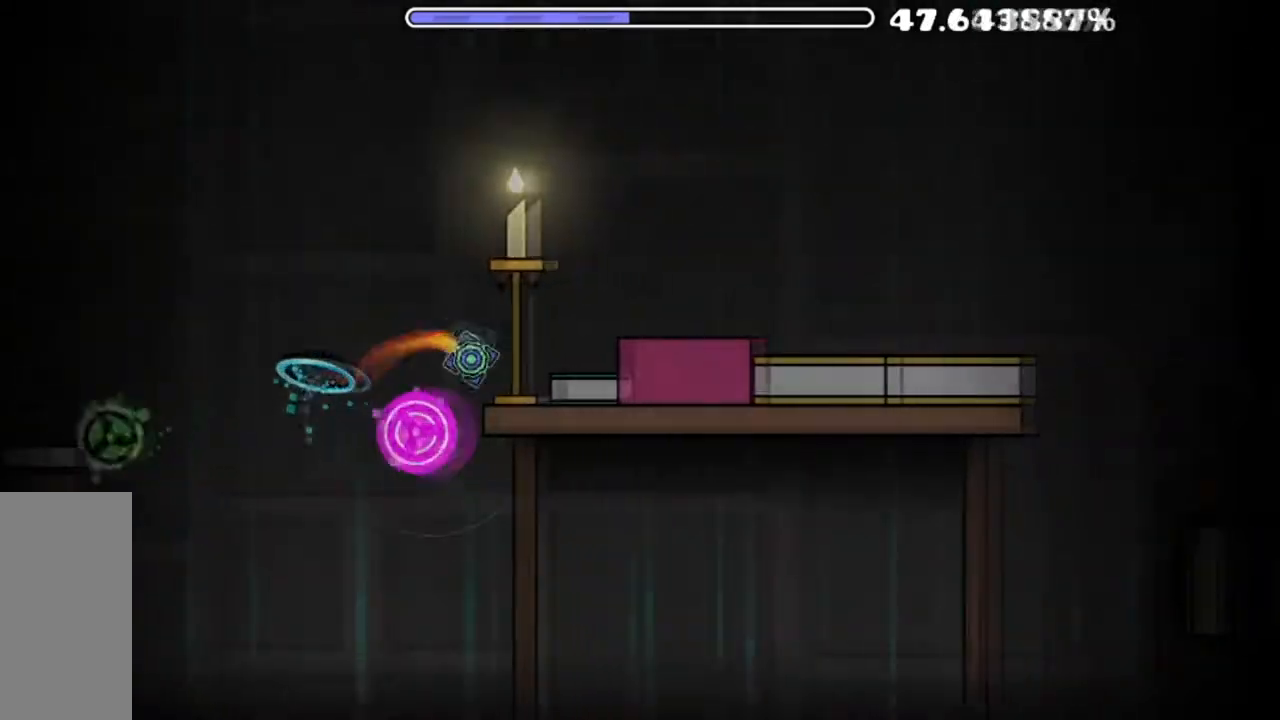
{"keys": [], "mouse": [], "mouse_move": "still", "events": [[117, "mouse_left", "down"], [234, "mouse_left", "up"]]}
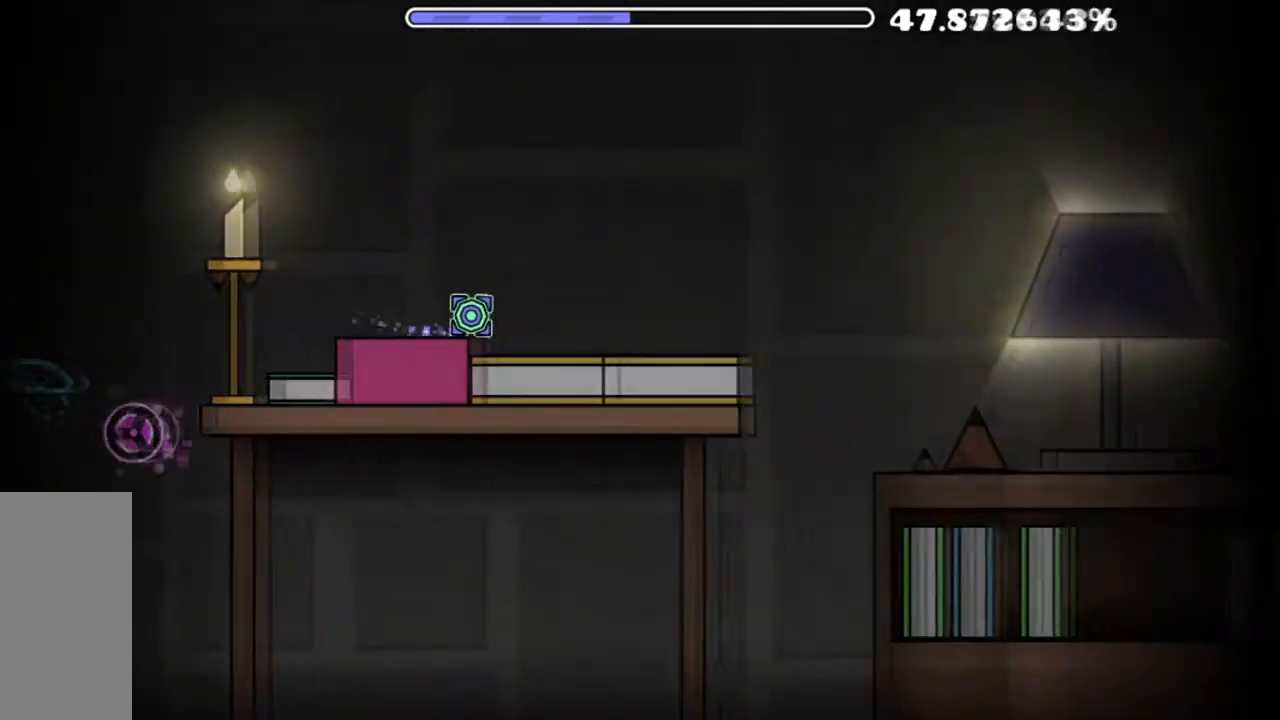
{"keys": [], "mouse": [], "mouse_move": "still", "events": []}
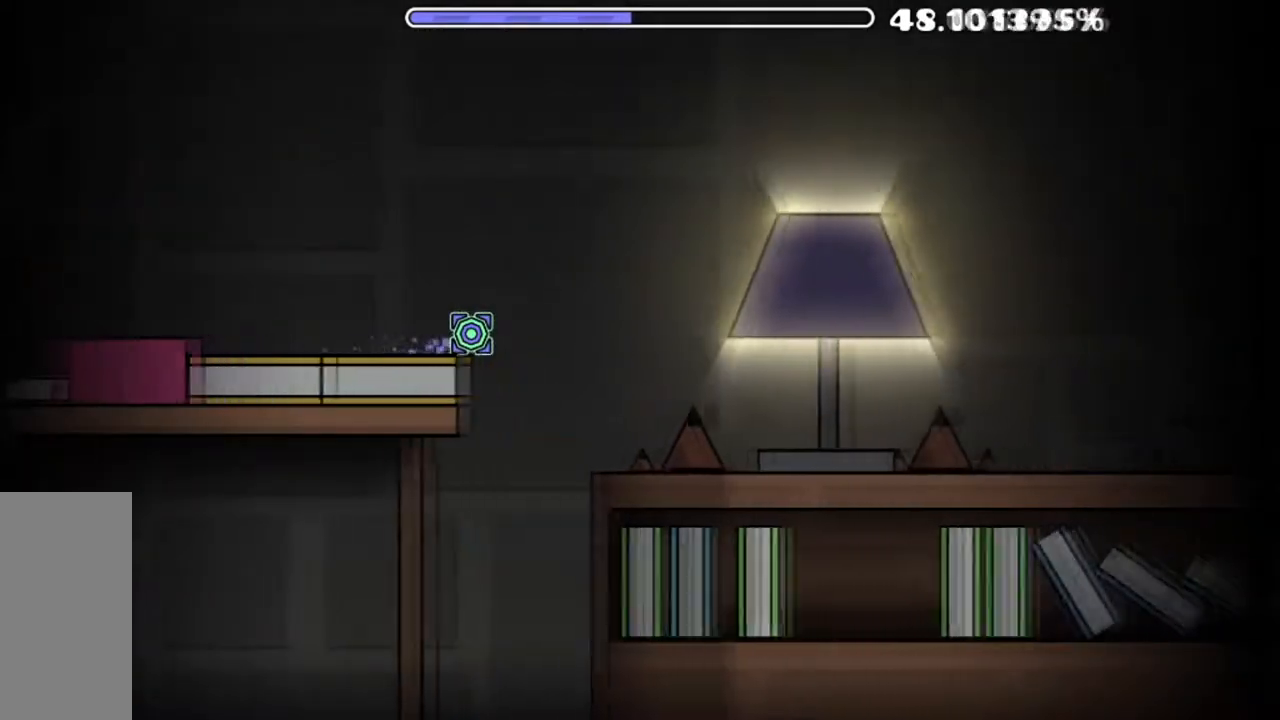
{"keys": [], "mouse": [], "mouse_move": "still", "events": [[134, "mouse_left", "down"], [384, "mouse_left", "up"]]}
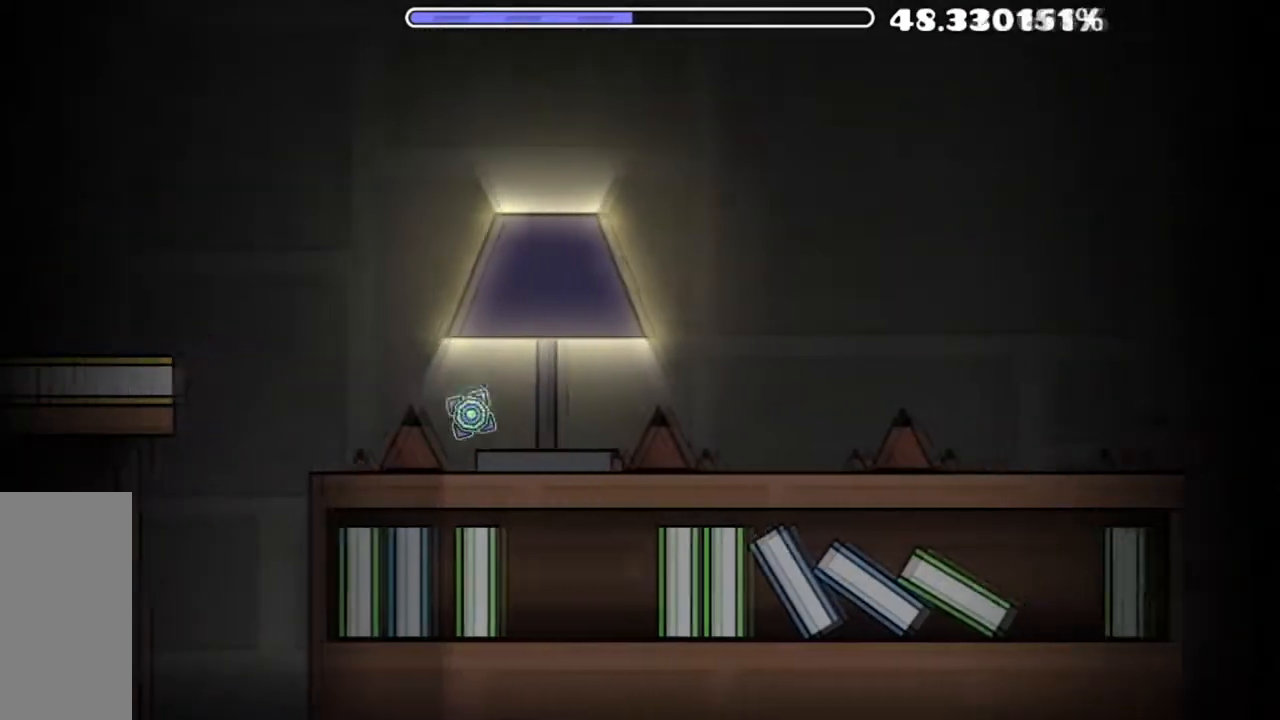
{"keys": [], "mouse": [], "mouse_move": "still", "events": [[217, "mouse_left", "down"], [300, "mouse_left", "up"]]}
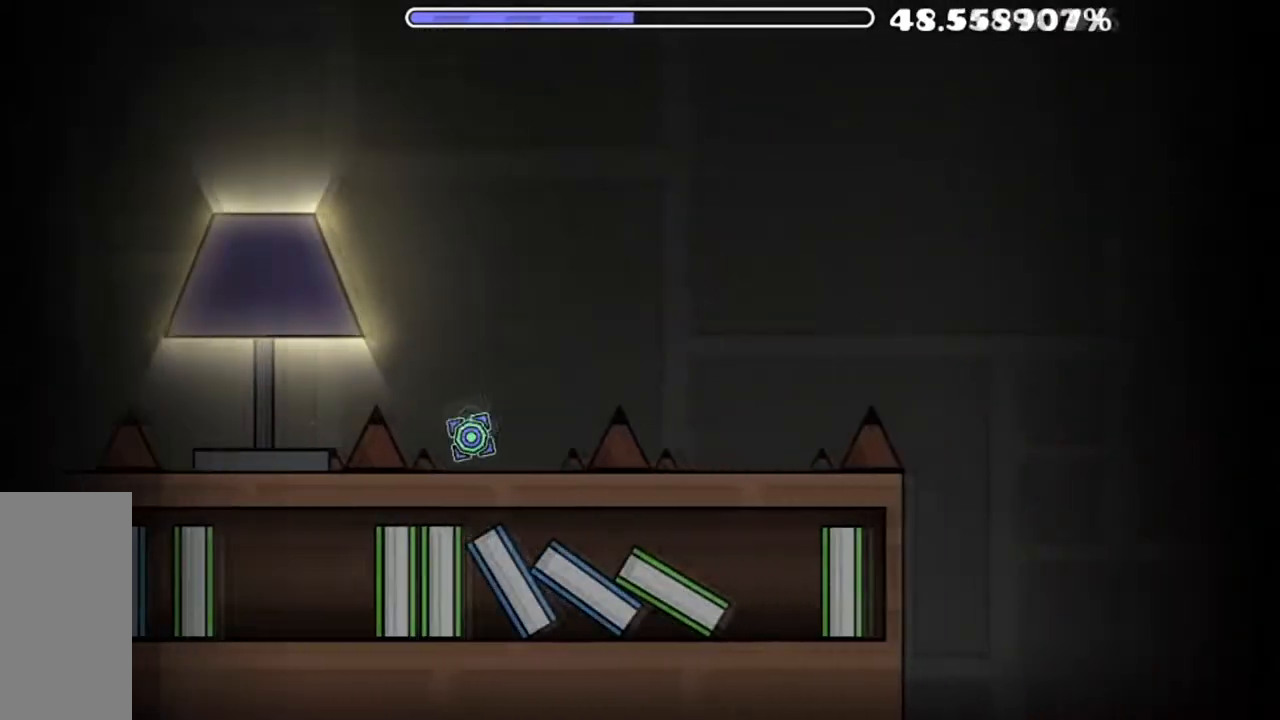
{"keys": [], "mouse": [], "mouse_move": "still", "events": [[134, "mouse_left", "down"], [234, "mouse_left", "up"]]}
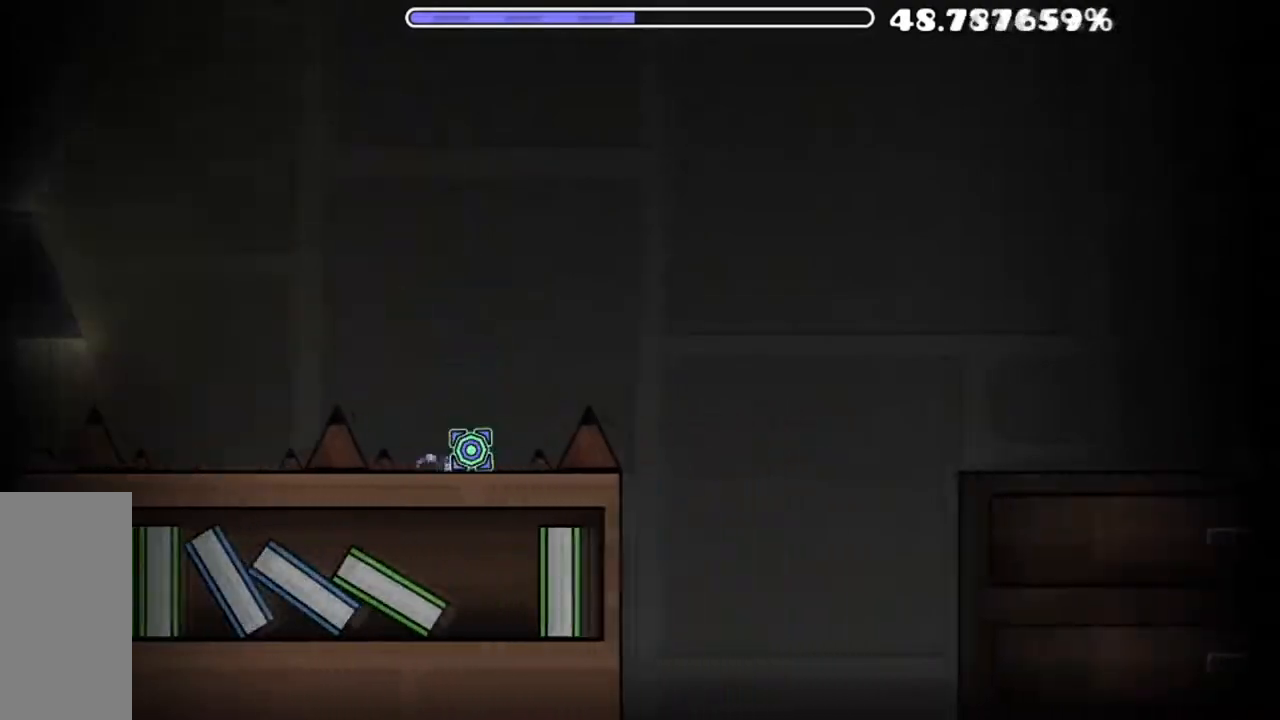
{"keys": [], "mouse": [], "mouse_move": "still", "events": [[50, "mouse_left", "down"], [200, "mouse_left", "up"]]}
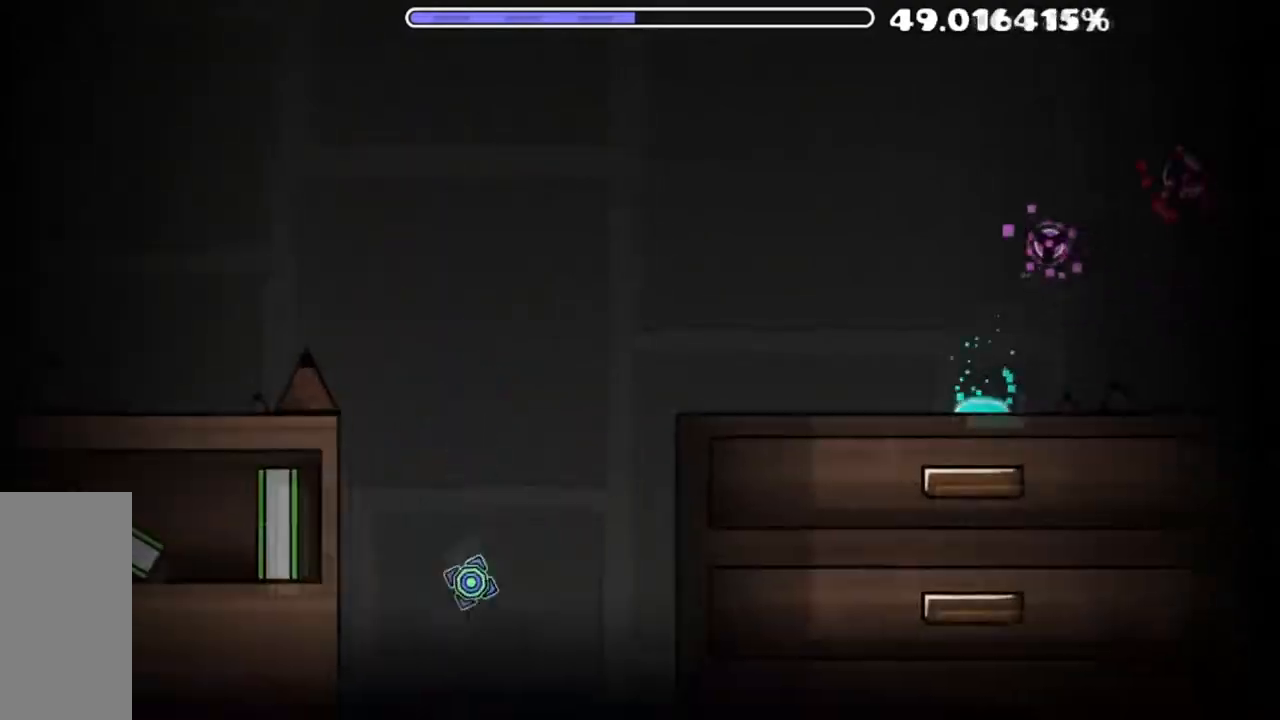
{"keys": [], "mouse": [], "mouse_move": "still", "events": []}
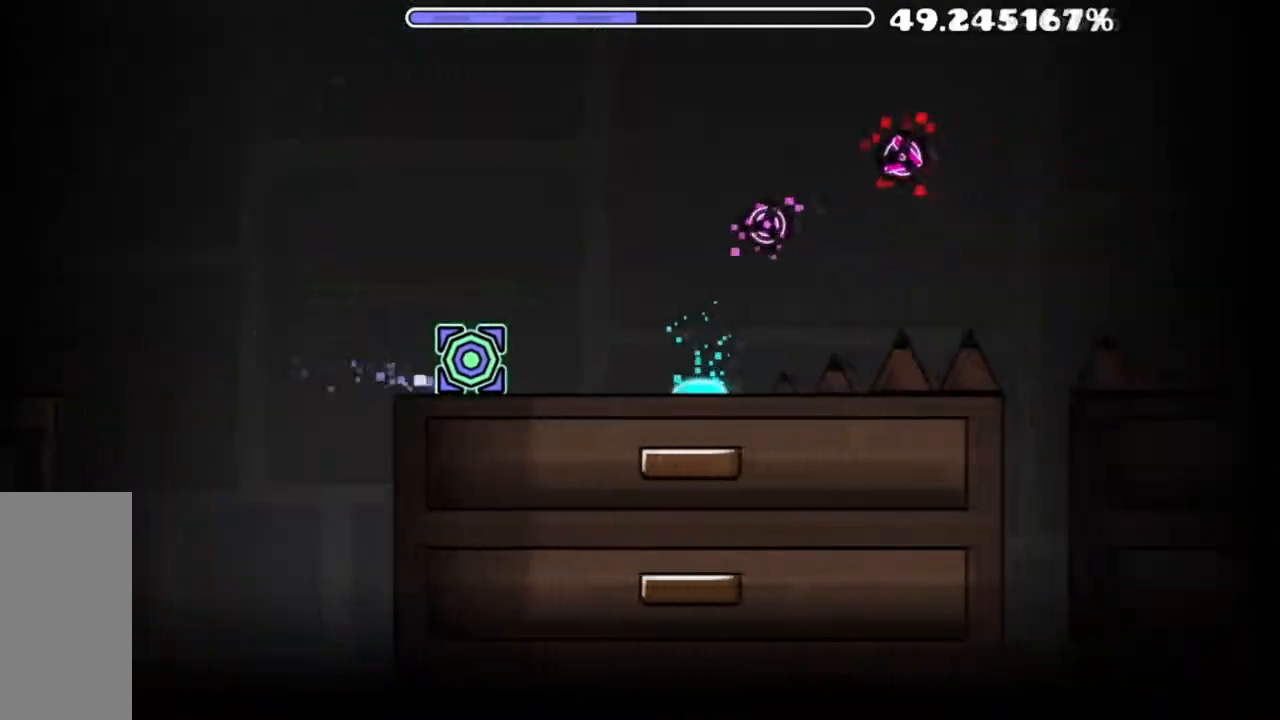
{"keys": [], "mouse": ["left"], "mouse_move": "still", "events": [[450, "mouse_left", "down"]]}
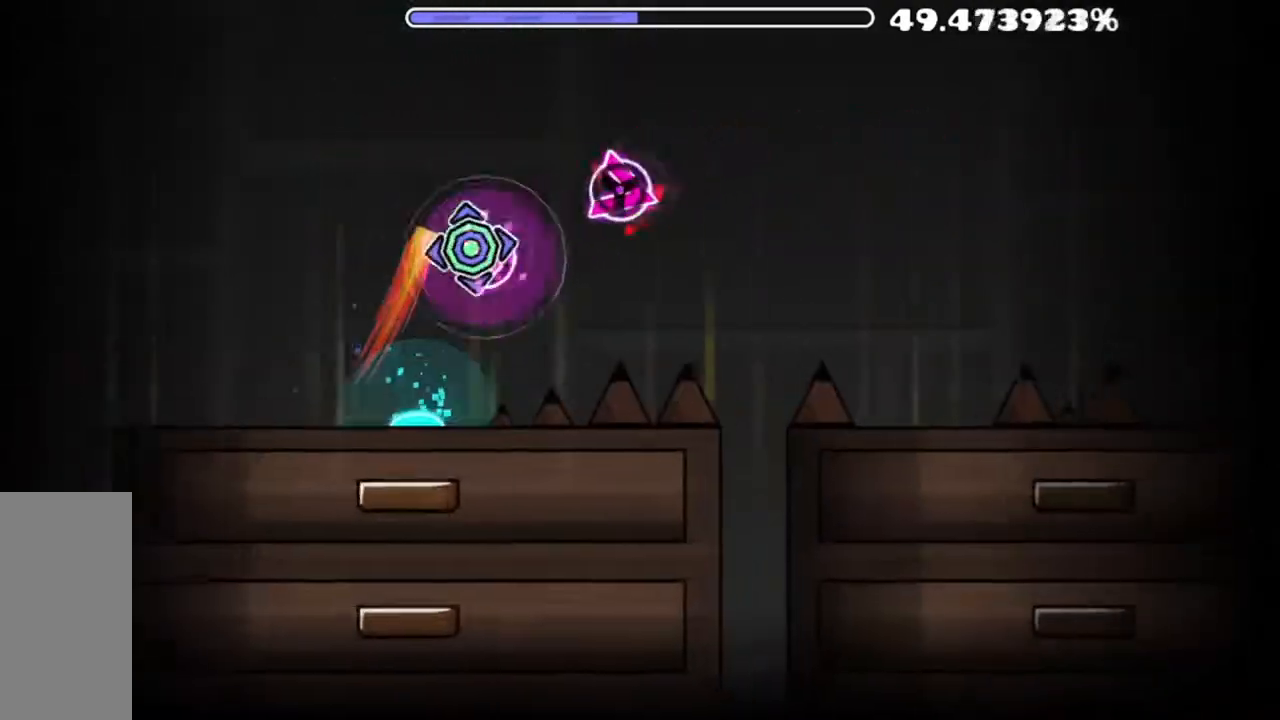
{"keys": [], "mouse": ["left"], "mouse_move": "still", "events": [[67, "mouse_left", "up"], [267, "mouse_left", "down"]]}
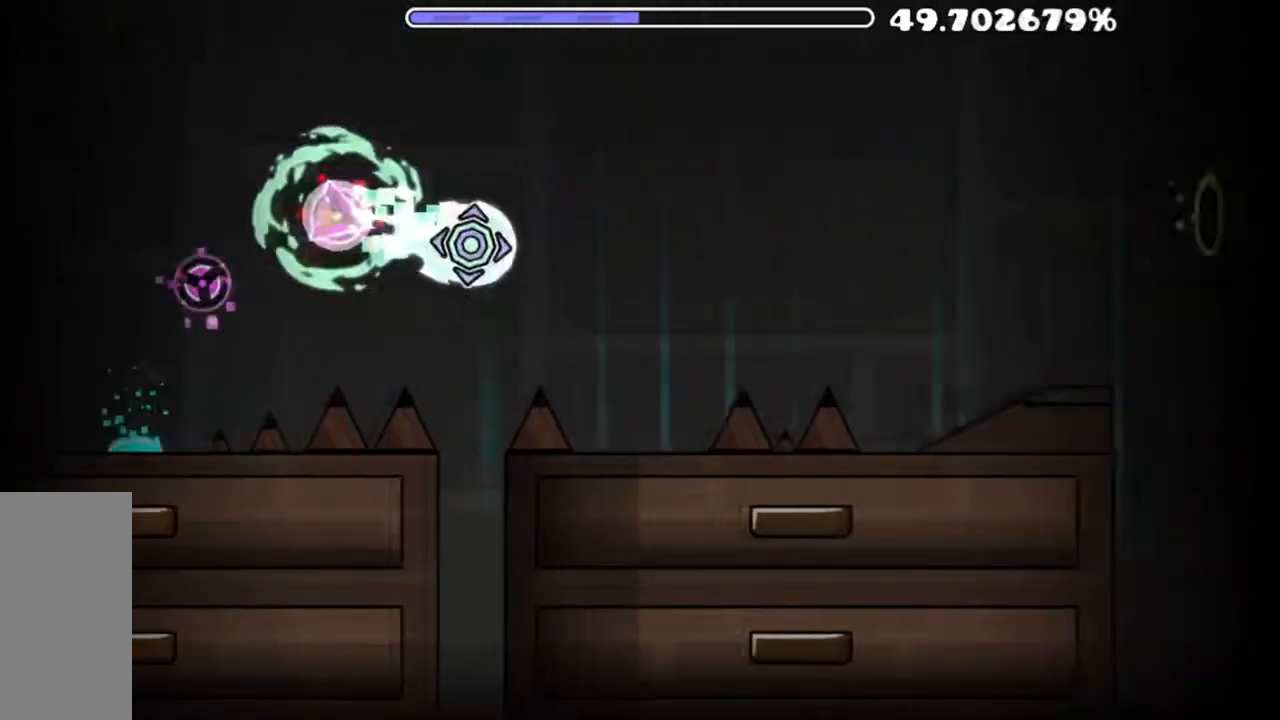
{"keys": [], "mouse": [], "mouse_move": "still", "events": [[117, "mouse_left", "up"], [350, "mouse_left", "down"], [500, "mouse_left", "up"]]}
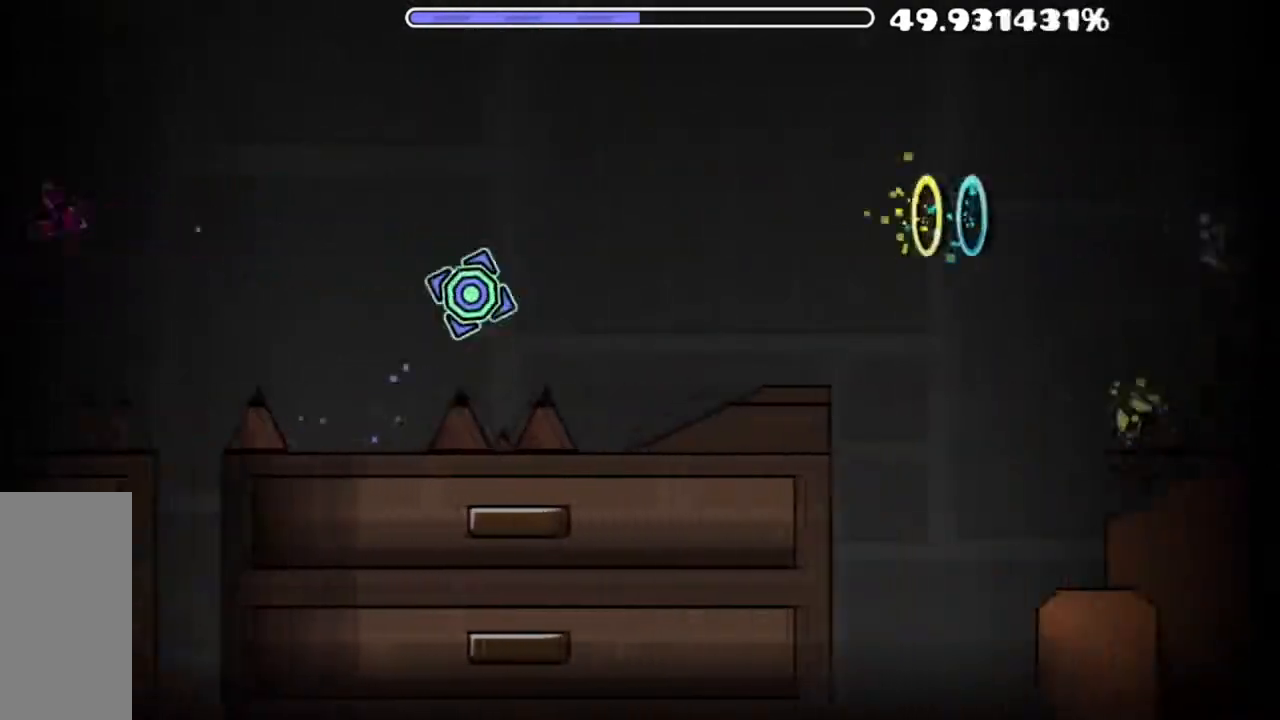
{"keys": [], "mouse": [], "mouse_move": "still", "events": []}
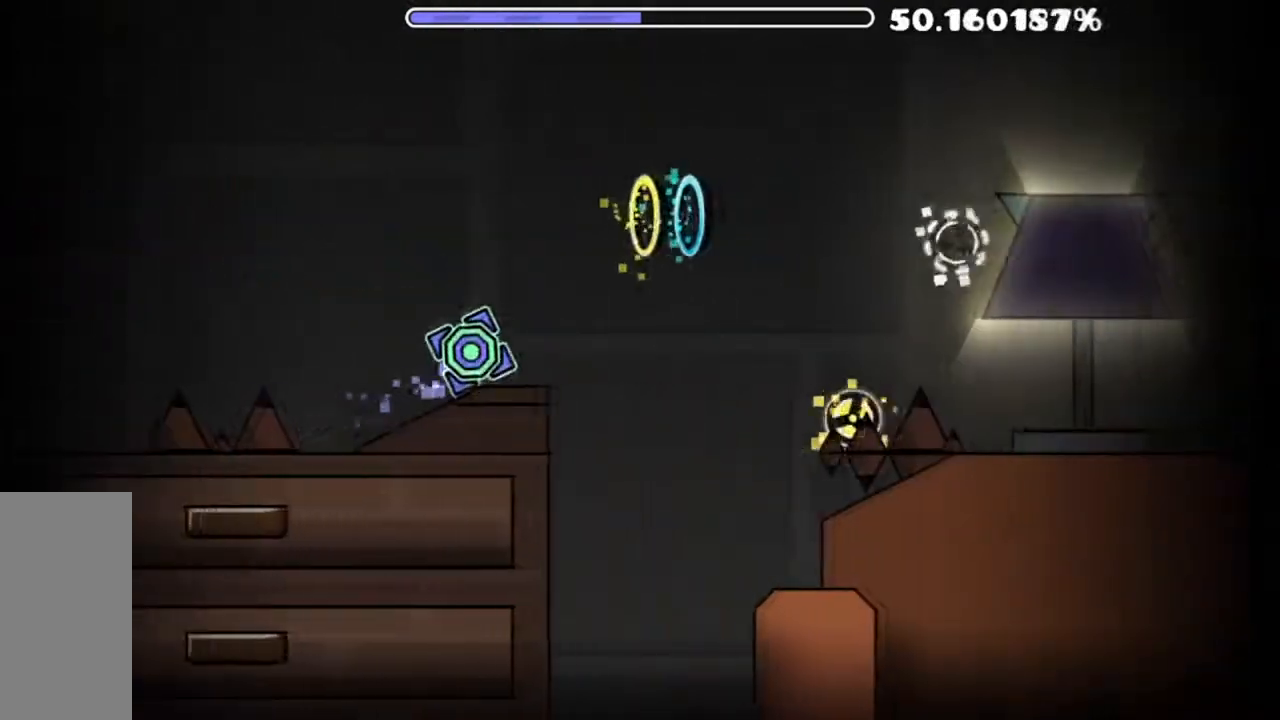
{"keys": [], "mouse": [], "mouse_move": "still", "events": [[83, "mouse_left", "down"], [300, "mouse_left", "up"]]}
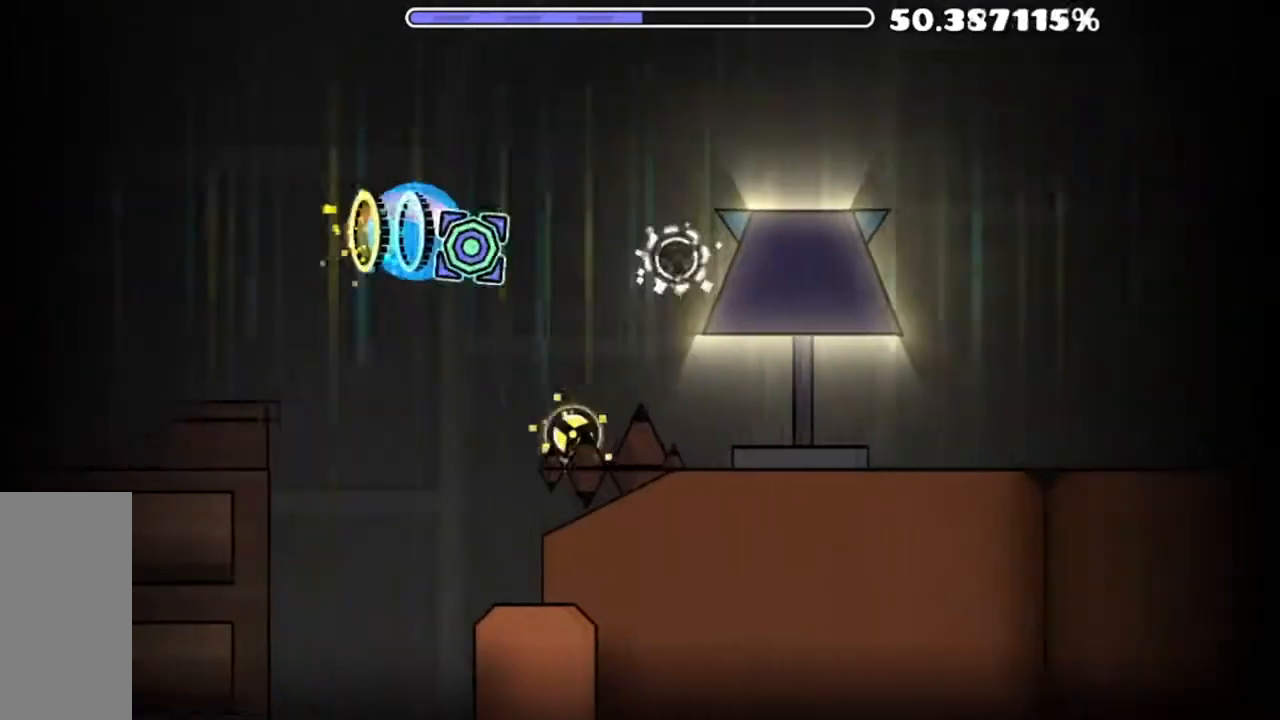
{"keys": [], "mouse": ["left"], "mouse_move": "still", "events": [[117, "mouse_left", "down"], [217, "mouse_left", "up"], [384, "mouse_left", "down"]]}
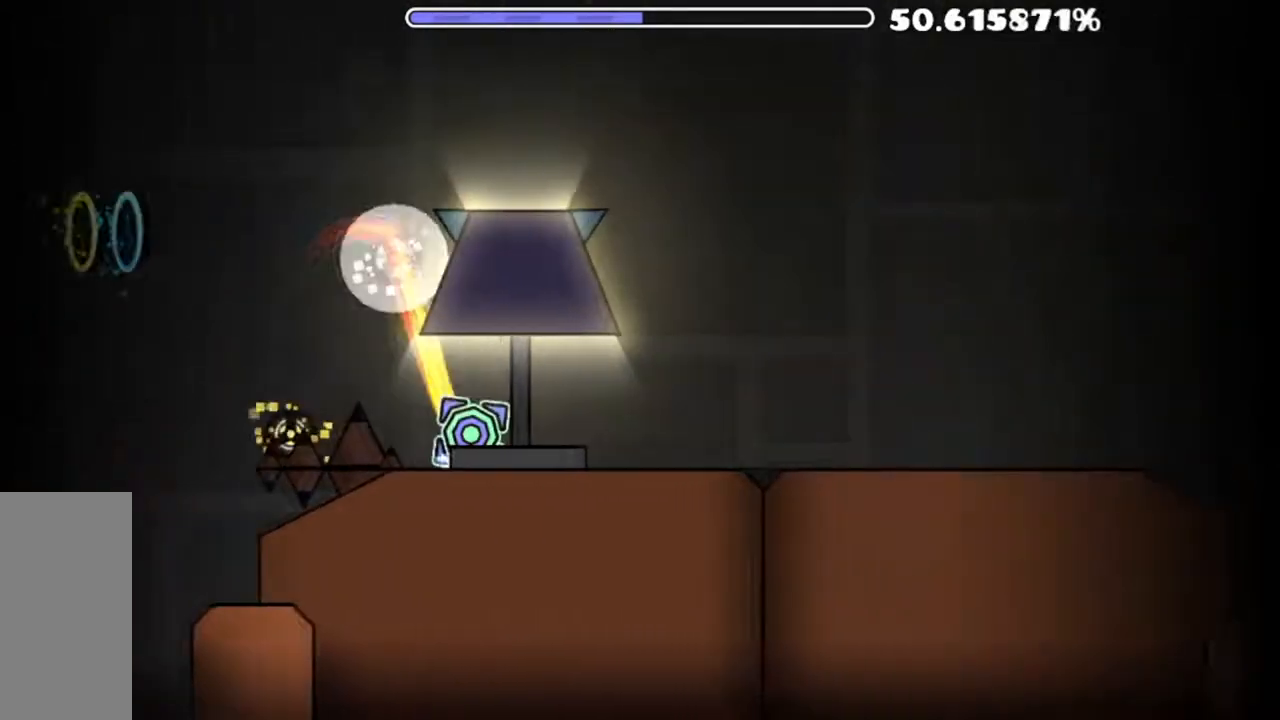
{"keys": [], "mouse": [], "mouse_move": "still", "events": [[50, "mouse_left", "up"]]}
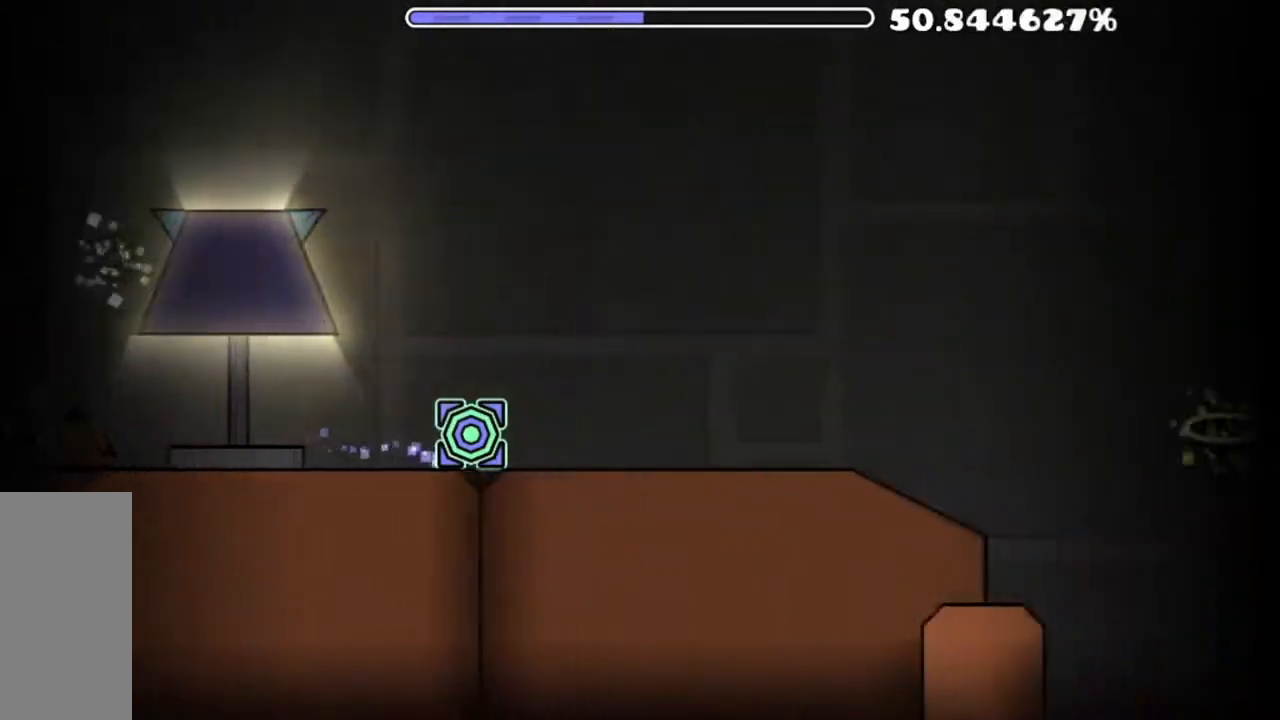
{"keys": [], "mouse": [], "mouse_move": "still", "events": []}
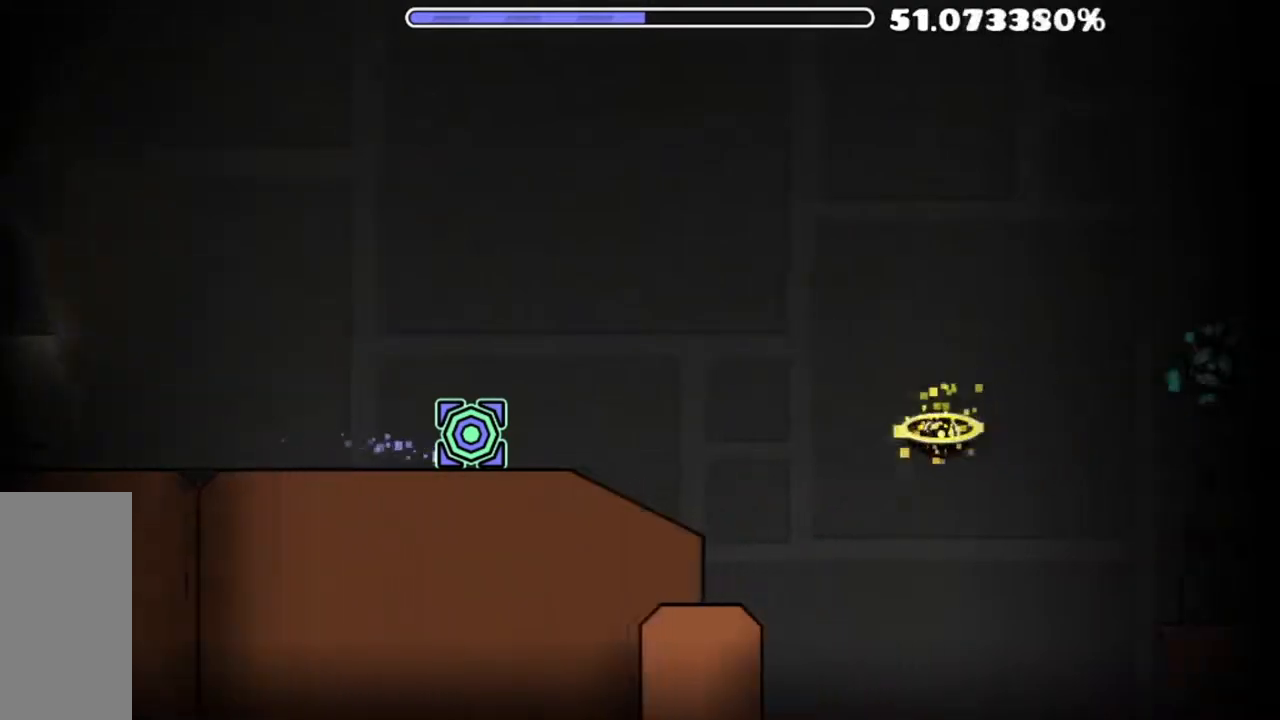
{"keys": [], "mouse": [], "mouse_move": "still", "events": [[350, "mouse_left", "down"], [500, "mouse_left", "up"]]}
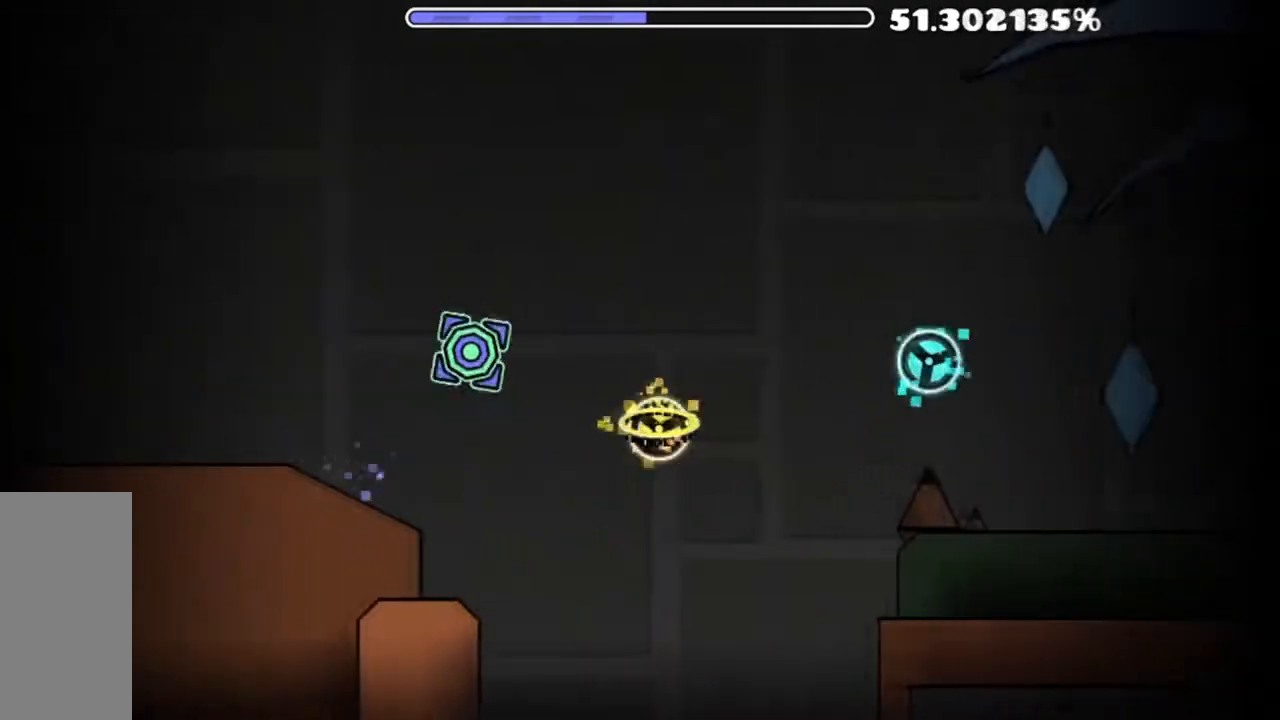
{"keys": [], "mouse": [], "mouse_move": "still", "events": [[401, "mouse_left", "down"], [501, "mouse_left", "up"]]}
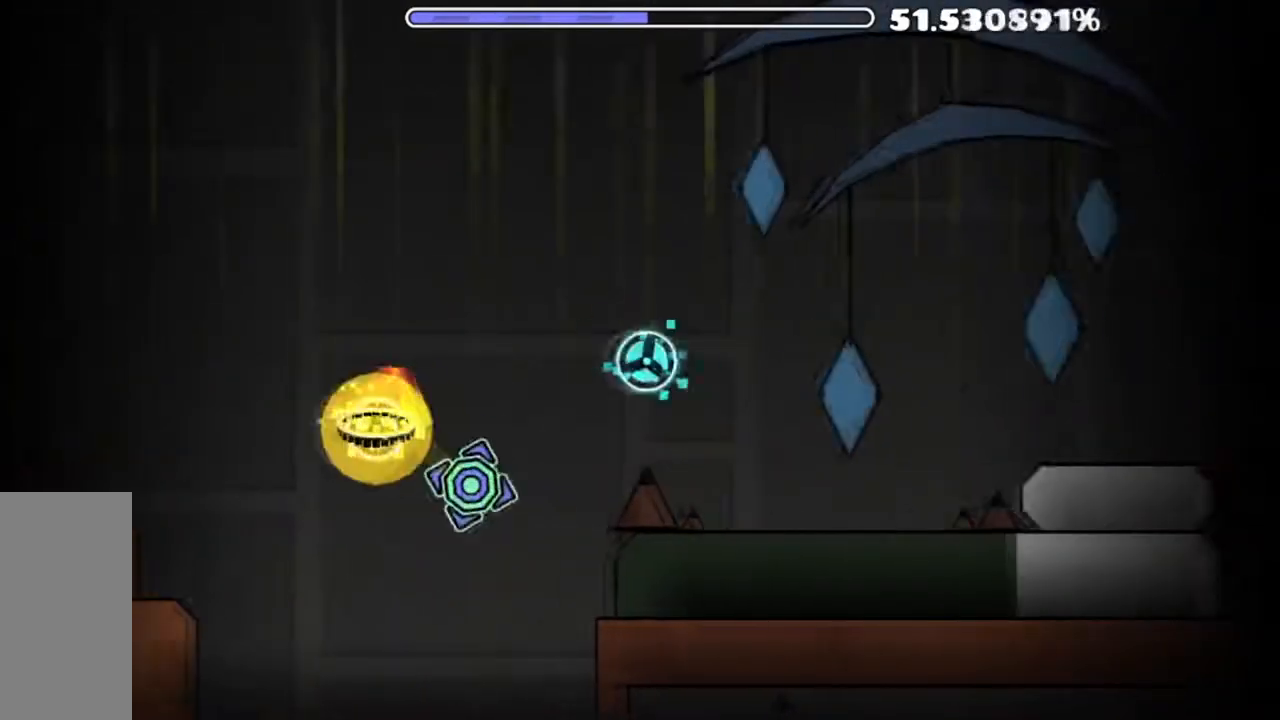
{"keys": [], "mouse": [], "mouse_move": "still", "events": [[333, "mouse_left", "down"], [434, "mouse_left", "up"]]}
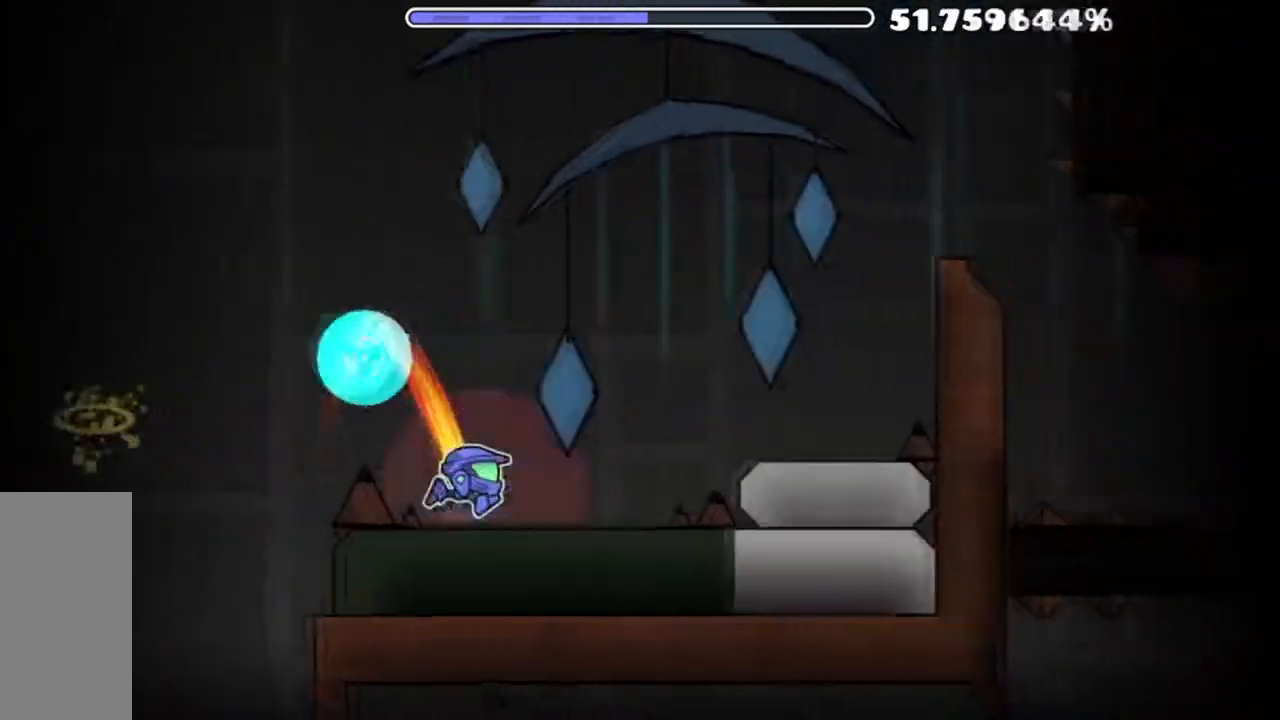
{"keys": [], "mouse": [], "mouse_move": "still", "events": [[251, "mouse_left", "down"], [367, "mouse_left", "up"]]}
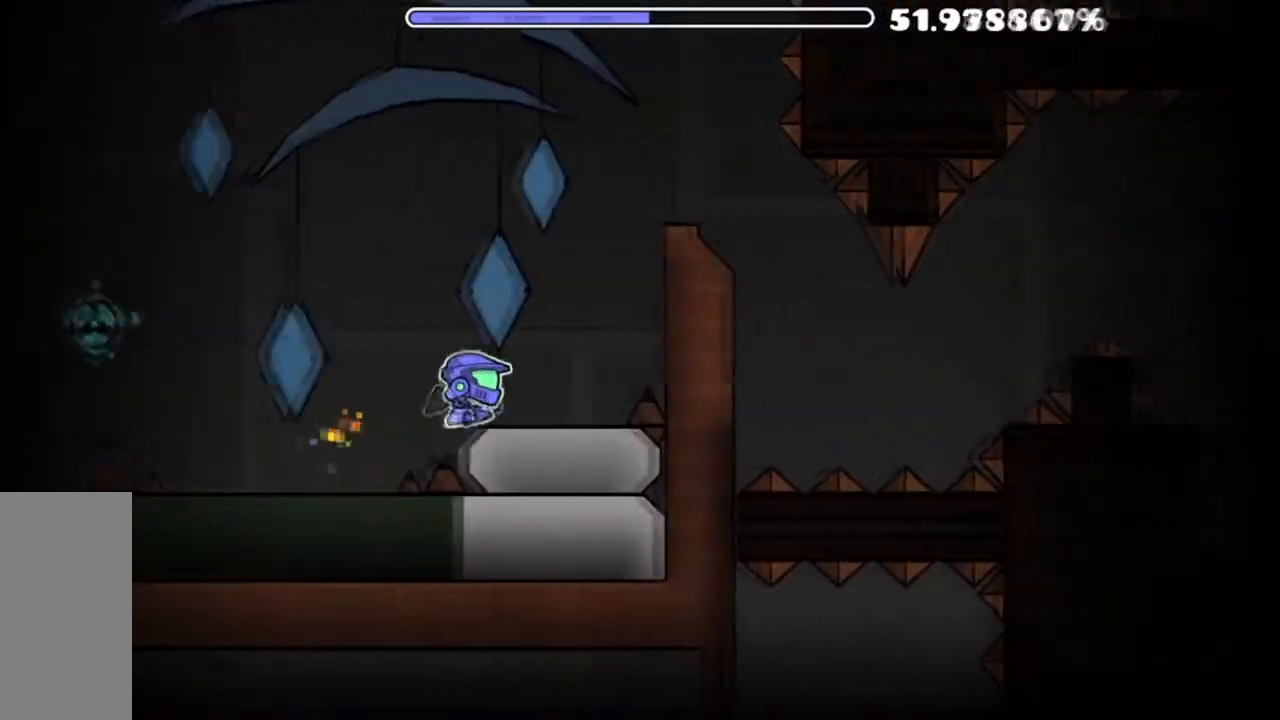
{"keys": [], "mouse": [], "mouse_move": "still", "events": [[150, "mouse_left", "down"], [234, "mouse_left", "up"]]}
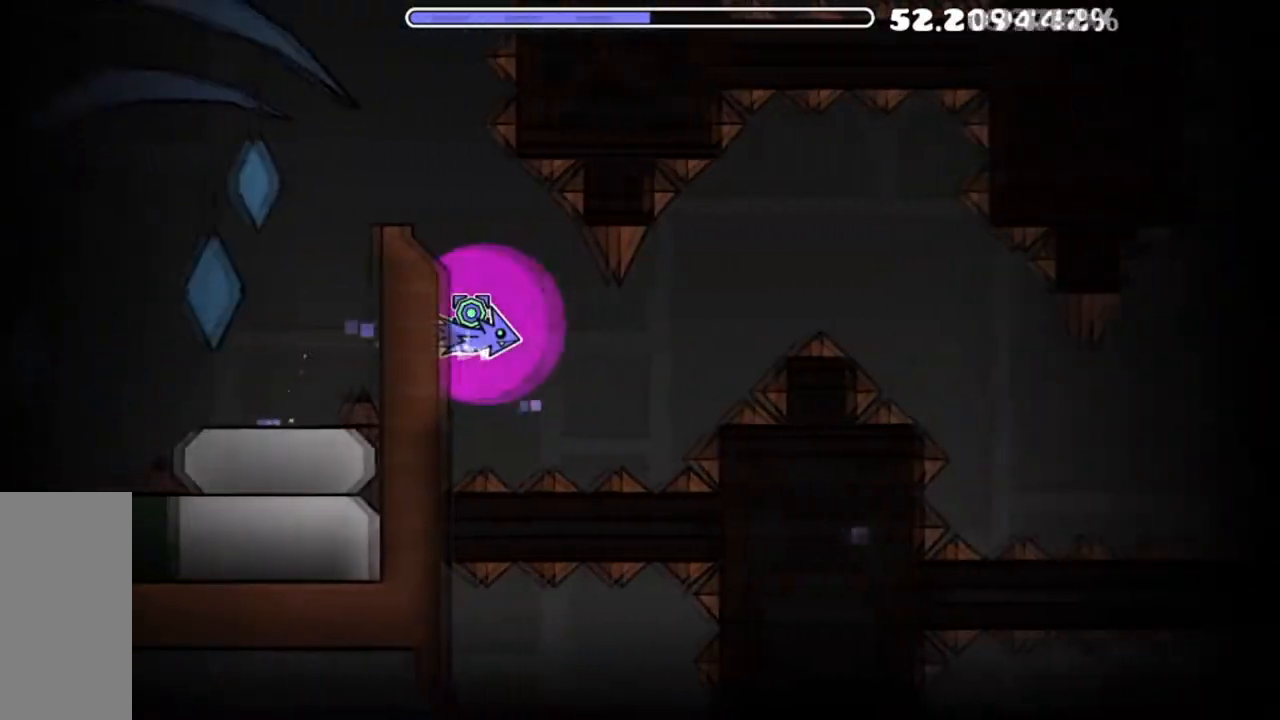
{"keys": [], "mouse": [], "mouse_move": "still", "events": [[200, "mouse_left", "down"], [450, "mouse_left", "up"]]}
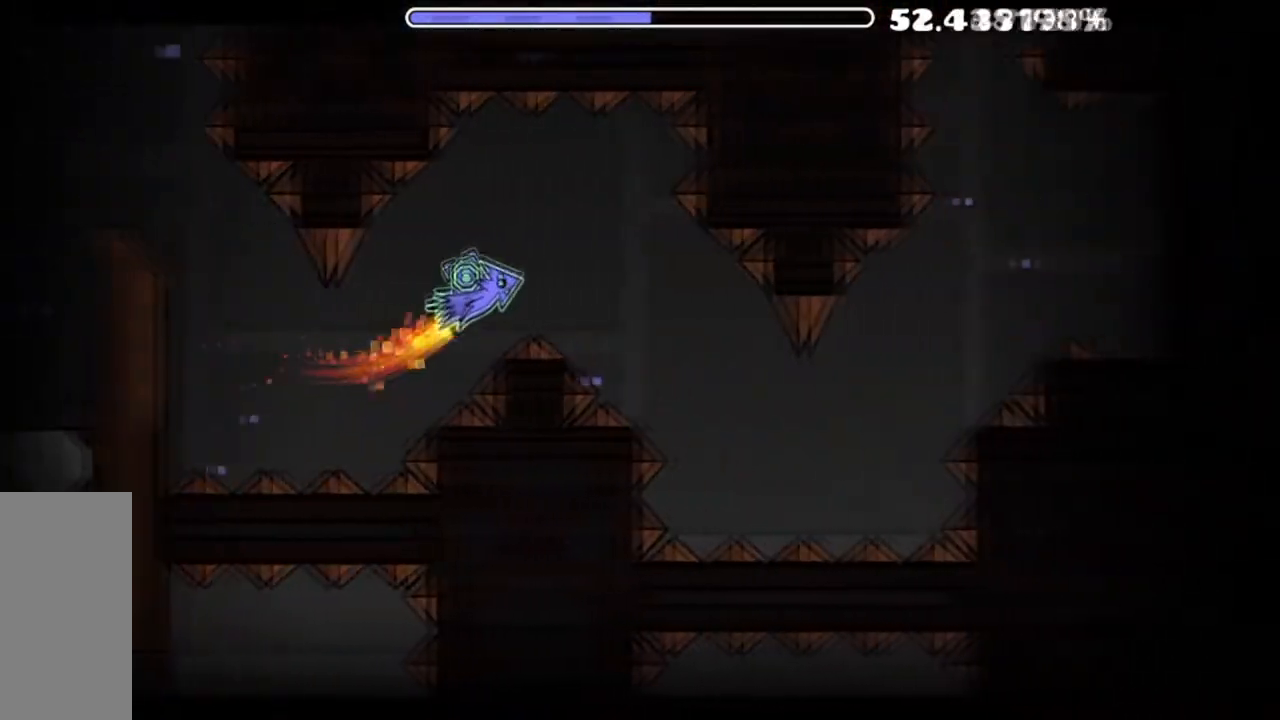
{"keys": [], "mouse": ["left"], "mouse_move": "still", "events": [[434, "mouse_left", "down"]]}
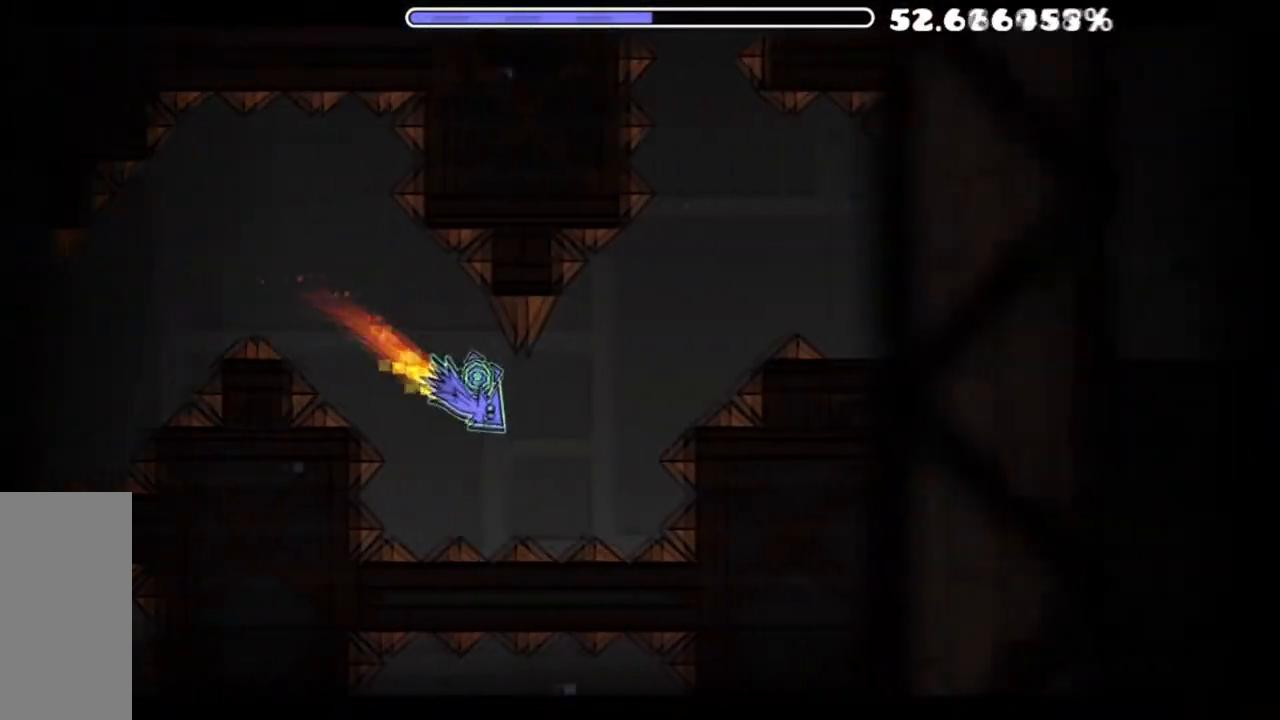
{"keys": [], "mouse": [], "mouse_move": "still", "events": [[333, "mouse_left", "up"]]}
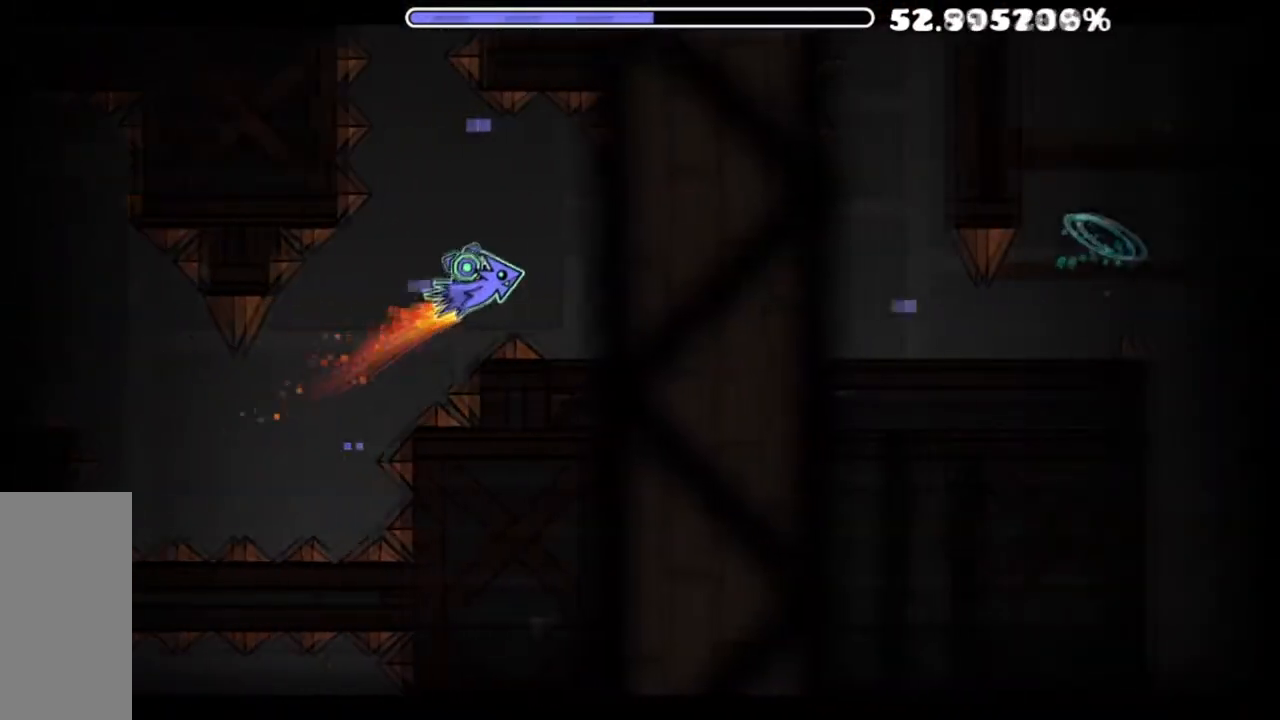
{"keys": [], "mouse": [], "mouse_move": "still", "events": []}
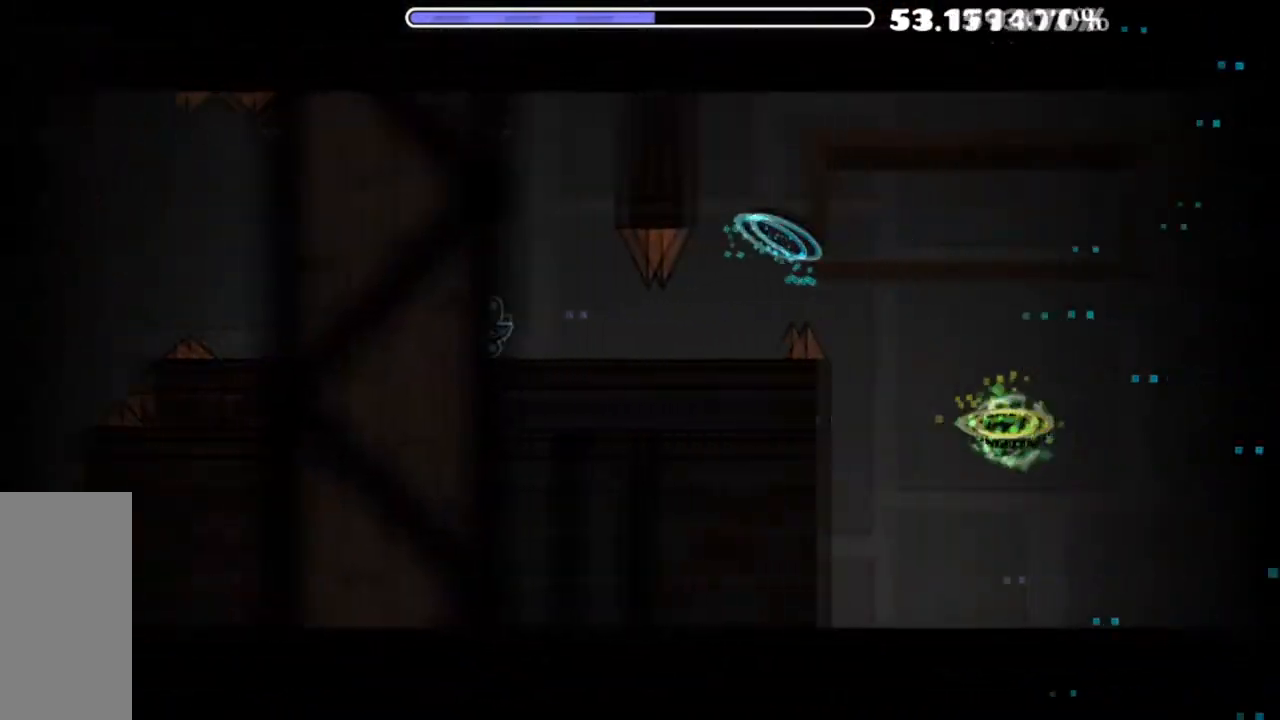
{"keys": [], "mouse": [], "mouse_move": "still", "events": [[367, "mouse_left", "down"], [450, "mouse_left", "up"]]}
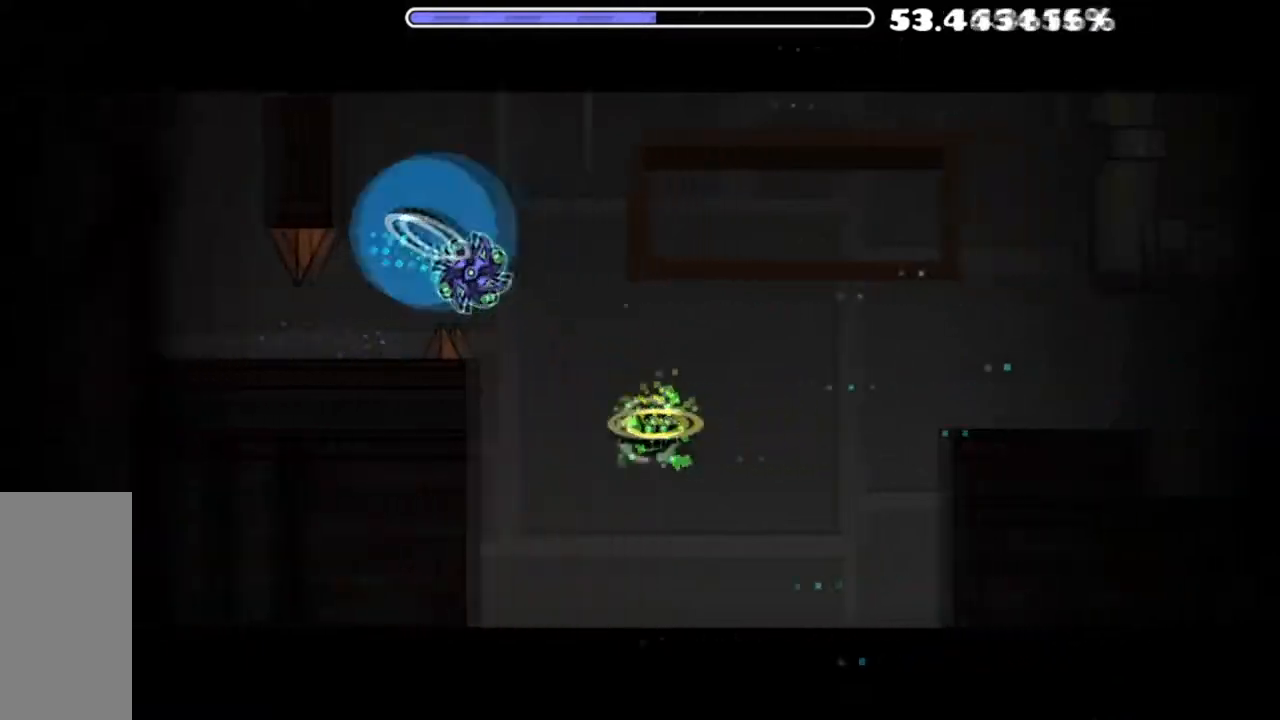
{"keys": [], "mouse": [], "mouse_move": "still", "events": [[284, "mouse_left", "down"], [434, "mouse_left", "up"]]}
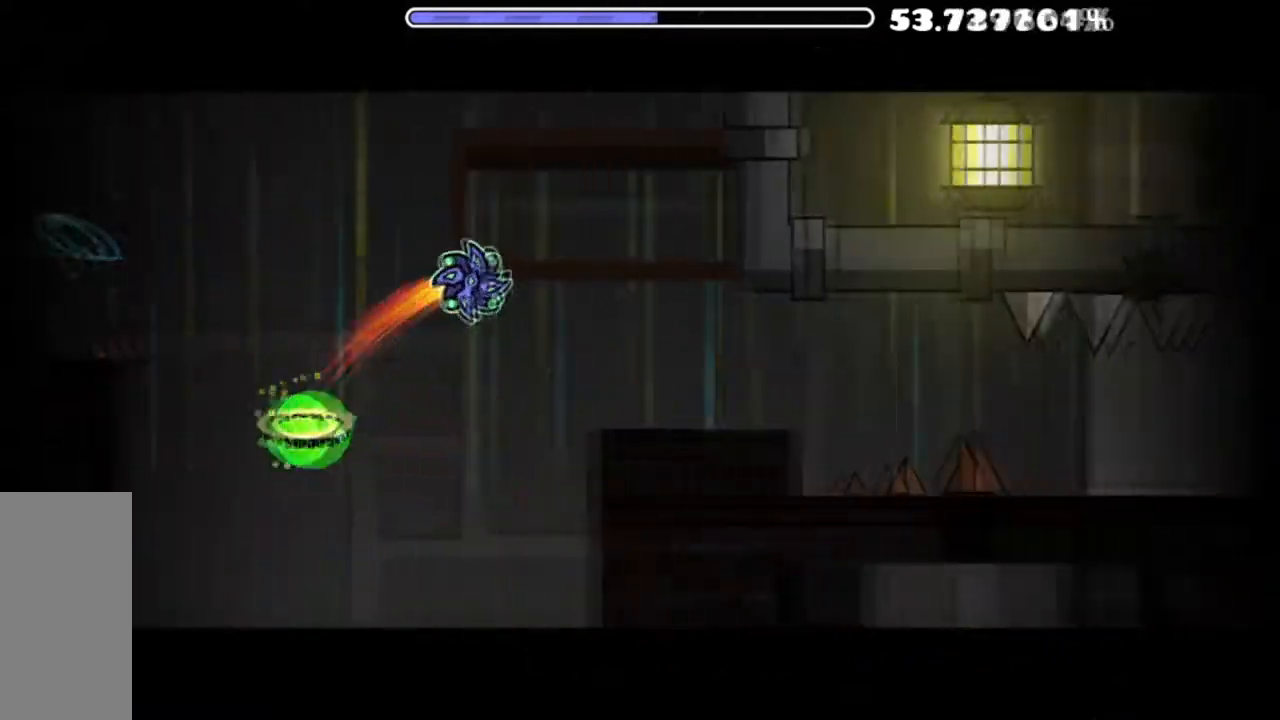
{"keys": [], "mouse": [], "mouse_move": "still", "events": [[283, "mouse_left", "down"], [400, "mouse_left", "up"]]}